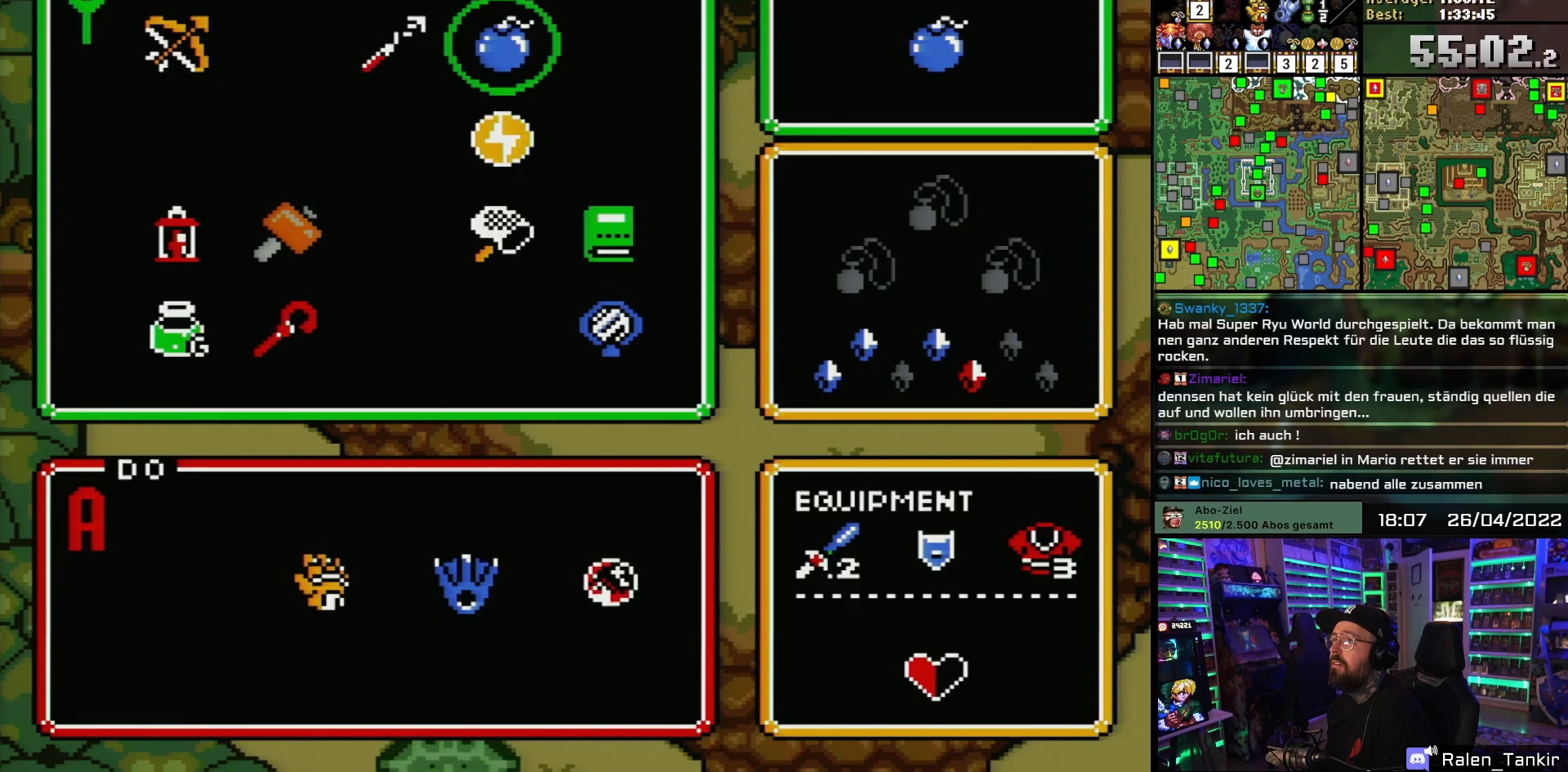
Gameplay with a controller (Nintendo layout); each line is a JSON object with the inputs held at the frame after it. "events" lists button and stick changes between this image and that frame as [ms after this image, input, new state], when the widget could be followed in between. Not read: L1 L3 R1 R3.
{"buttons": ["START"], "events": [[417, "START", "down"]]}
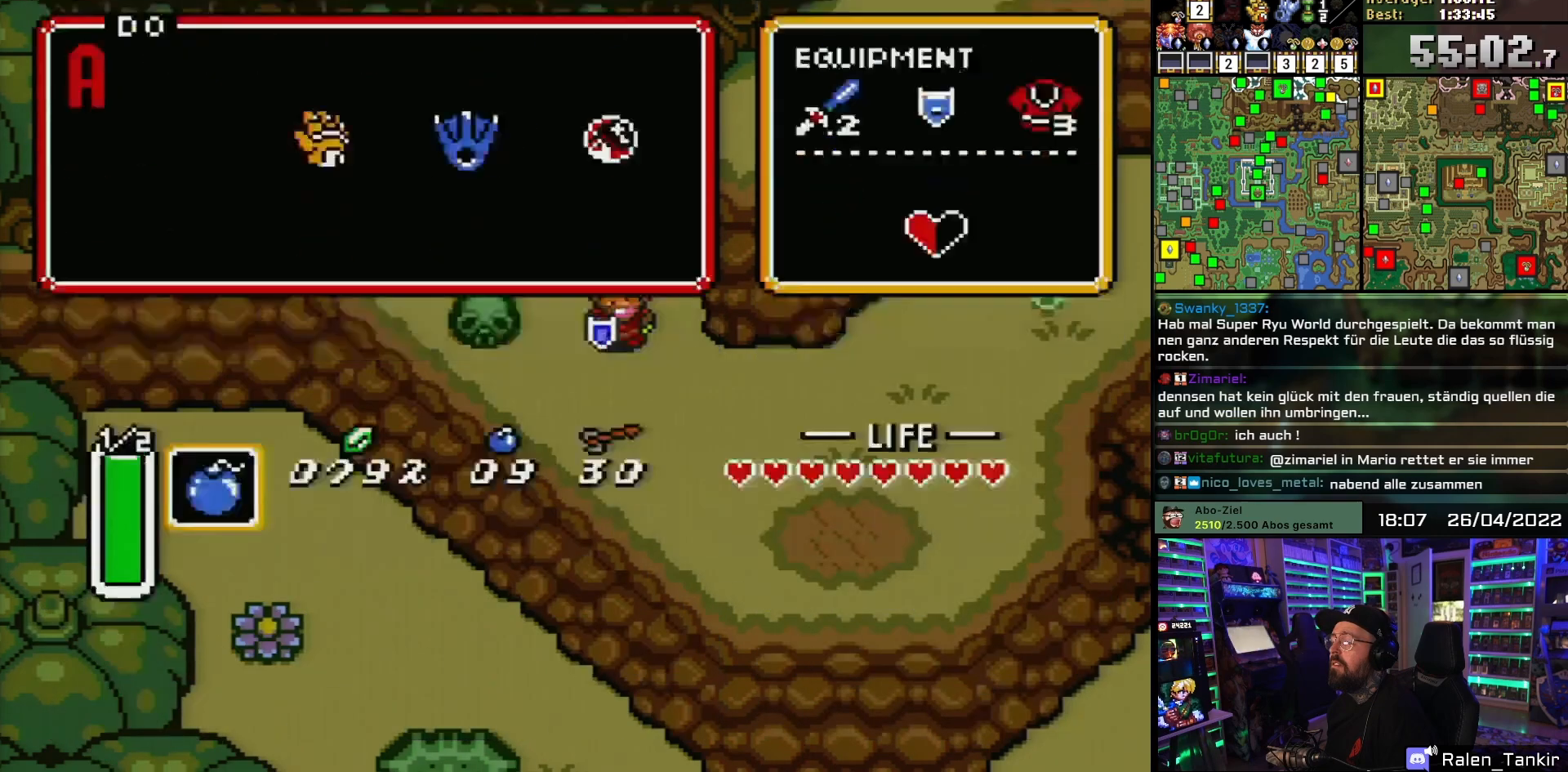
{"buttons": [], "events": [[133, "START", "up"]]}
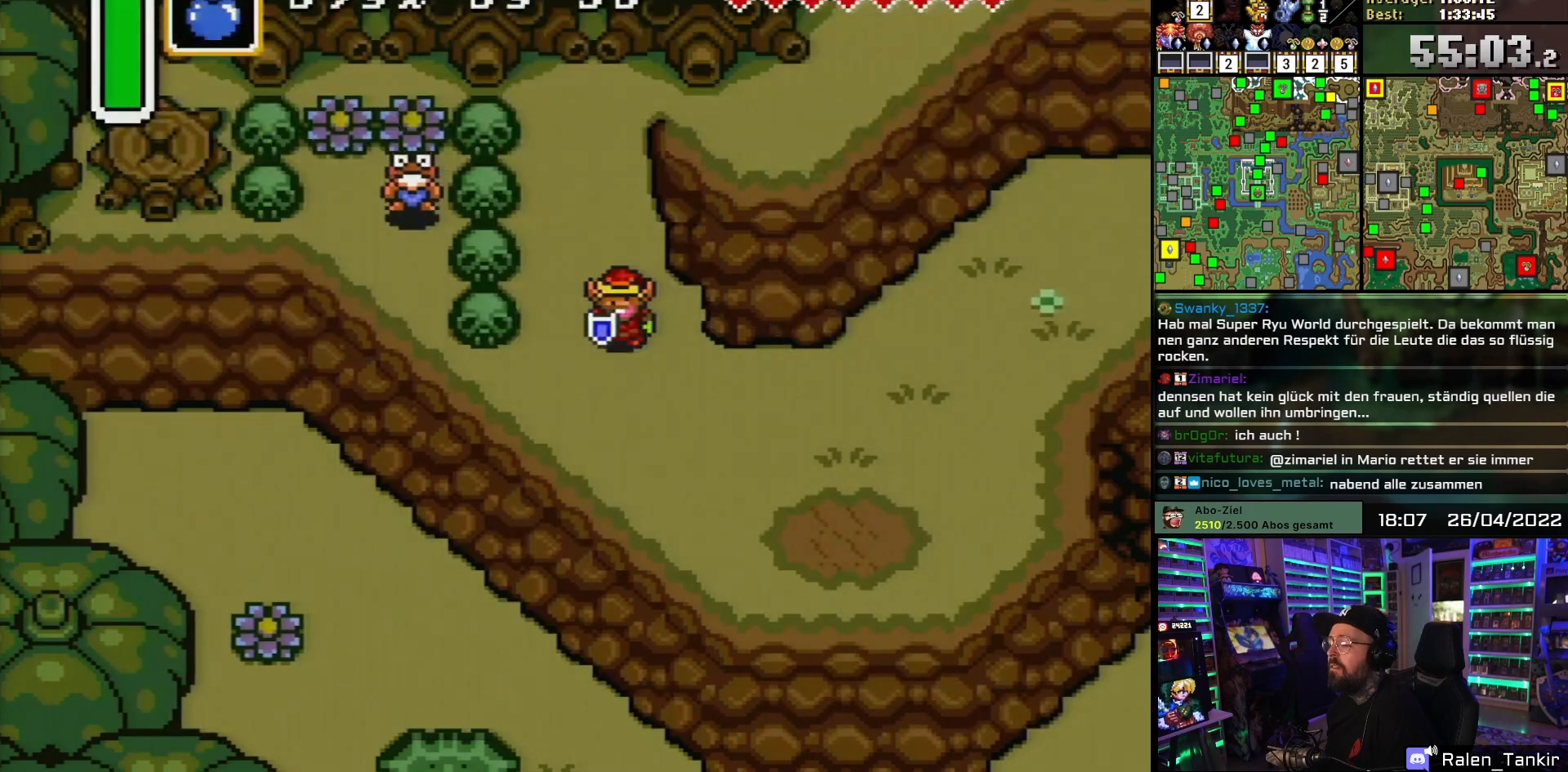
{"buttons": ["DPAD_DOWN"], "events": [[467, "DPAD_DOWN", "down"]]}
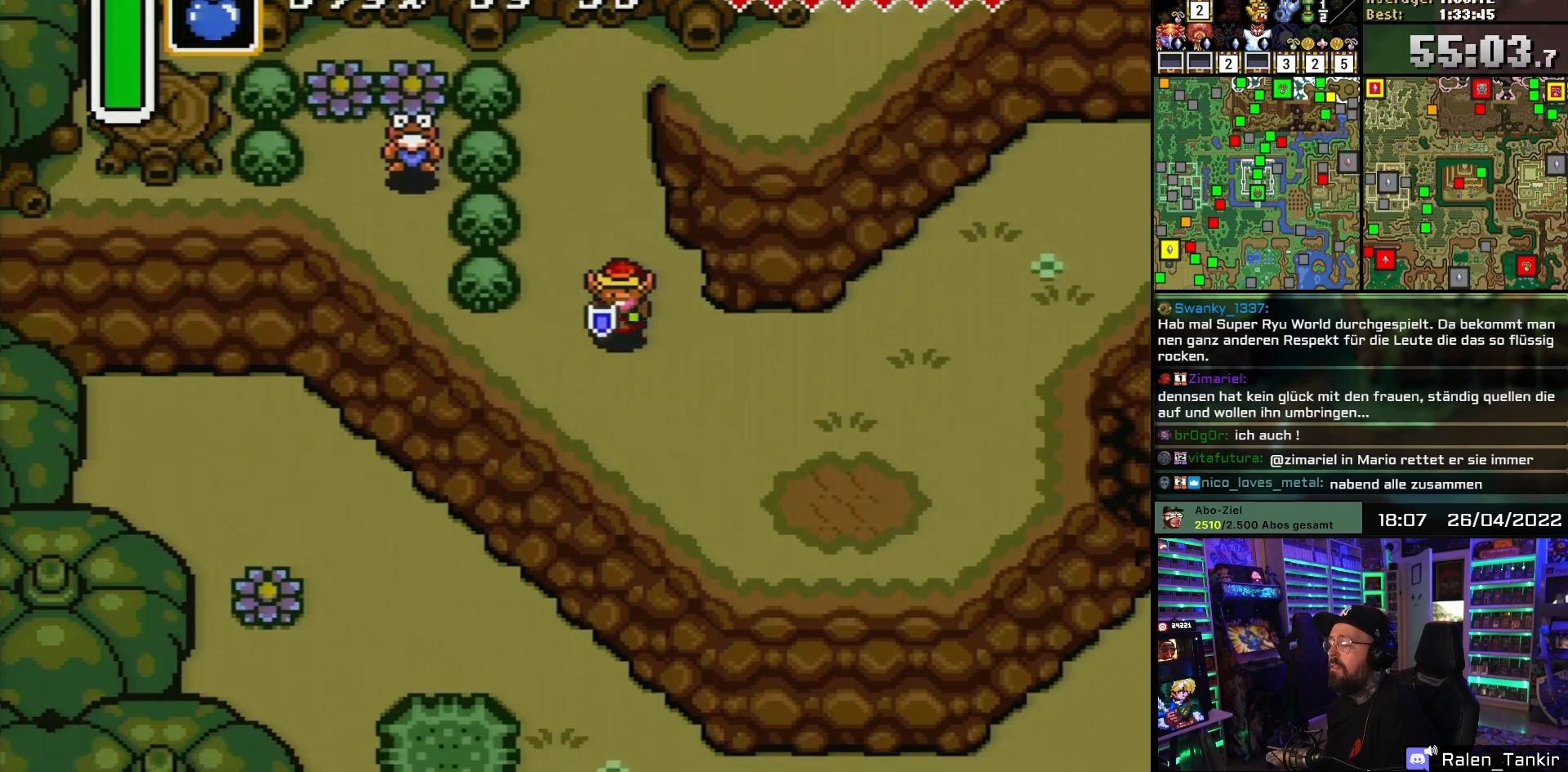
{"buttons": ["DPAD_DOWN", "DPAD_RIGHT"], "events": [[250, "DPAD_RIGHT", "down"], [267, "DPAD_DOWN", "up"], [400, "DPAD_DOWN", "down"]]}
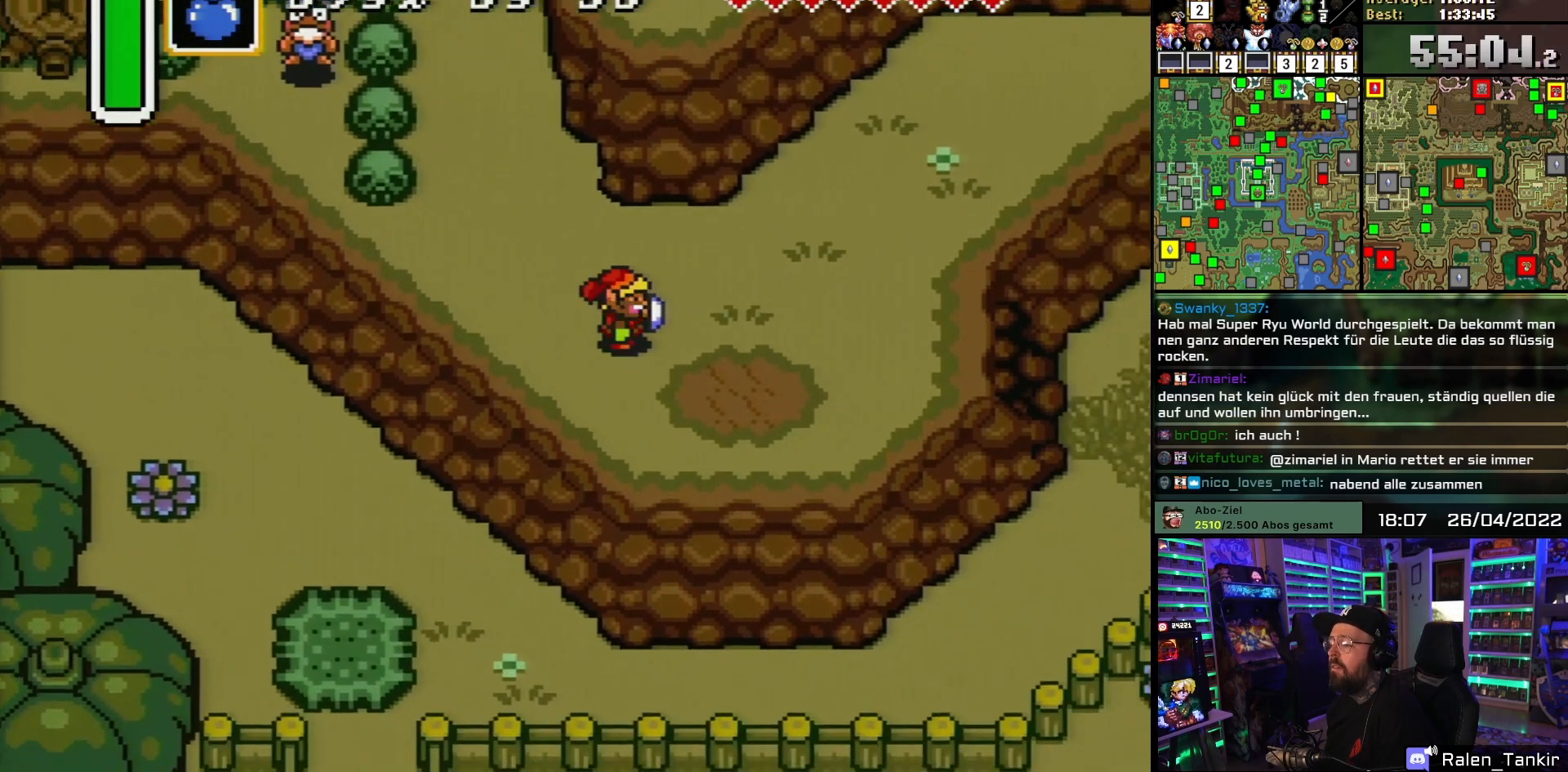
{"buttons": ["DPAD_DOWN"], "events": [[267, "DPAD_RIGHT", "up"]]}
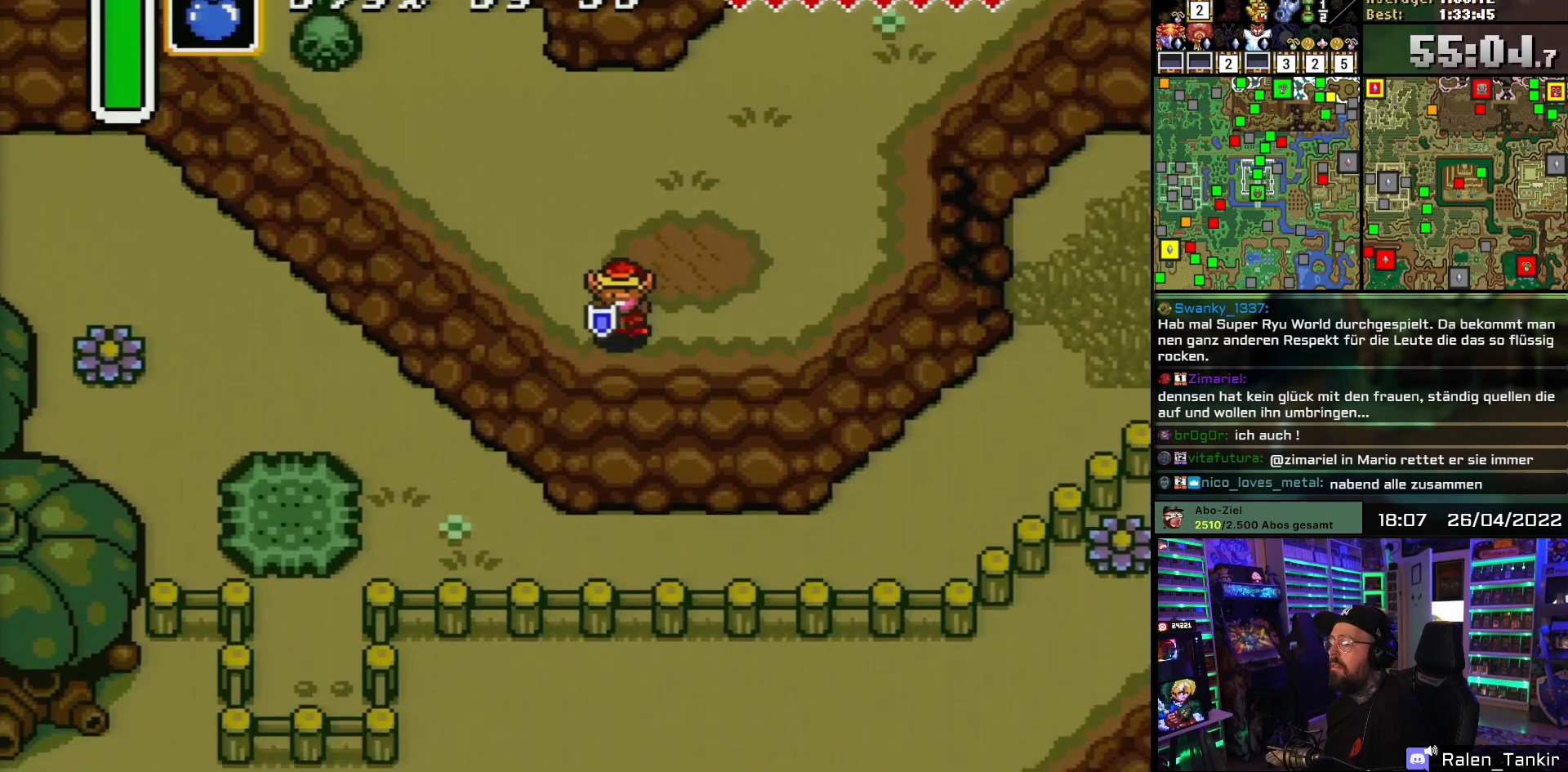
{"buttons": ["DPAD_DOWN"], "events": []}
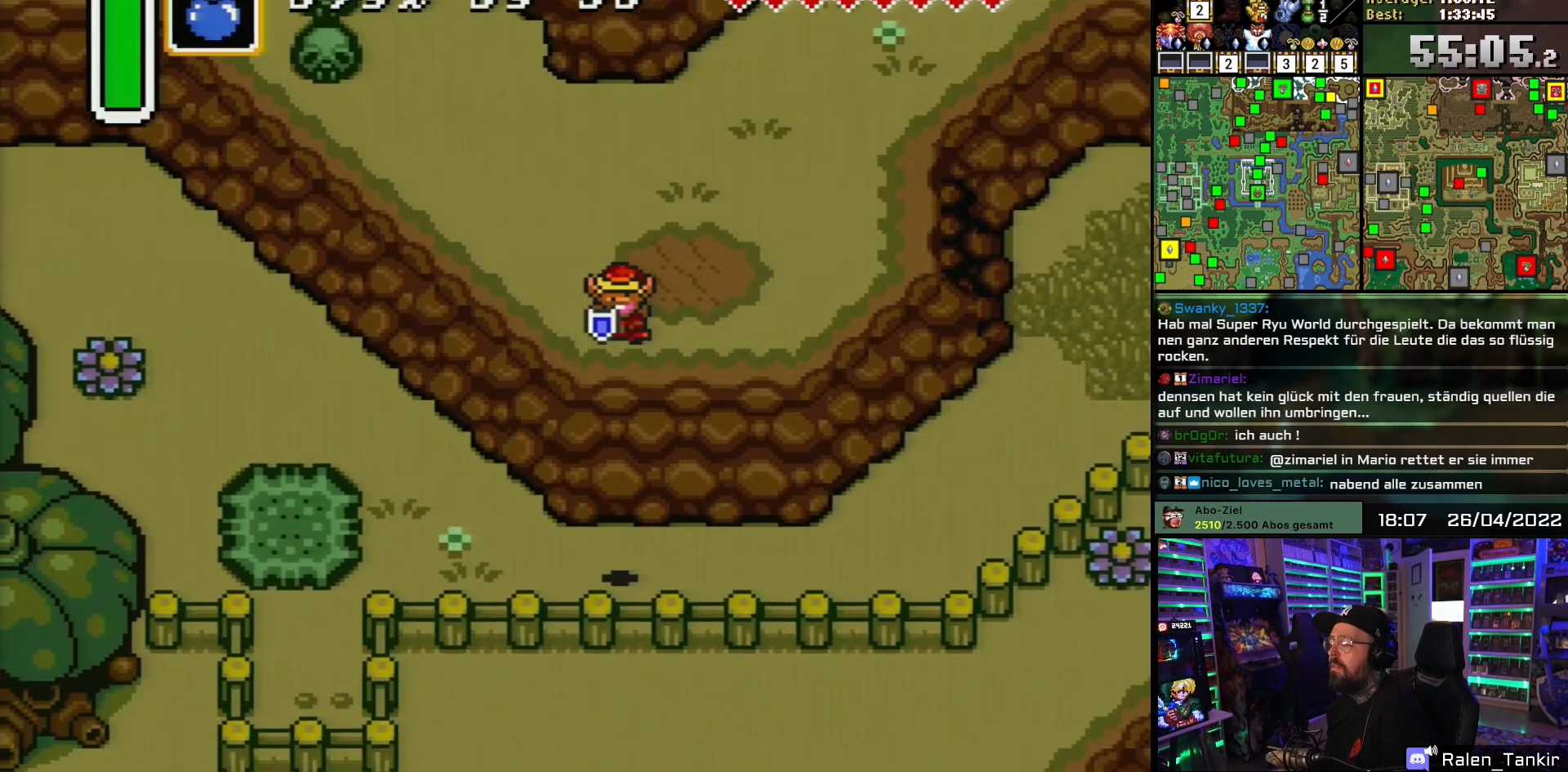
{"buttons": ["DPAD_LEFT"], "events": [[133, "DPAD_DOWN", "up"], [350, "DPAD_LEFT", "down"]]}
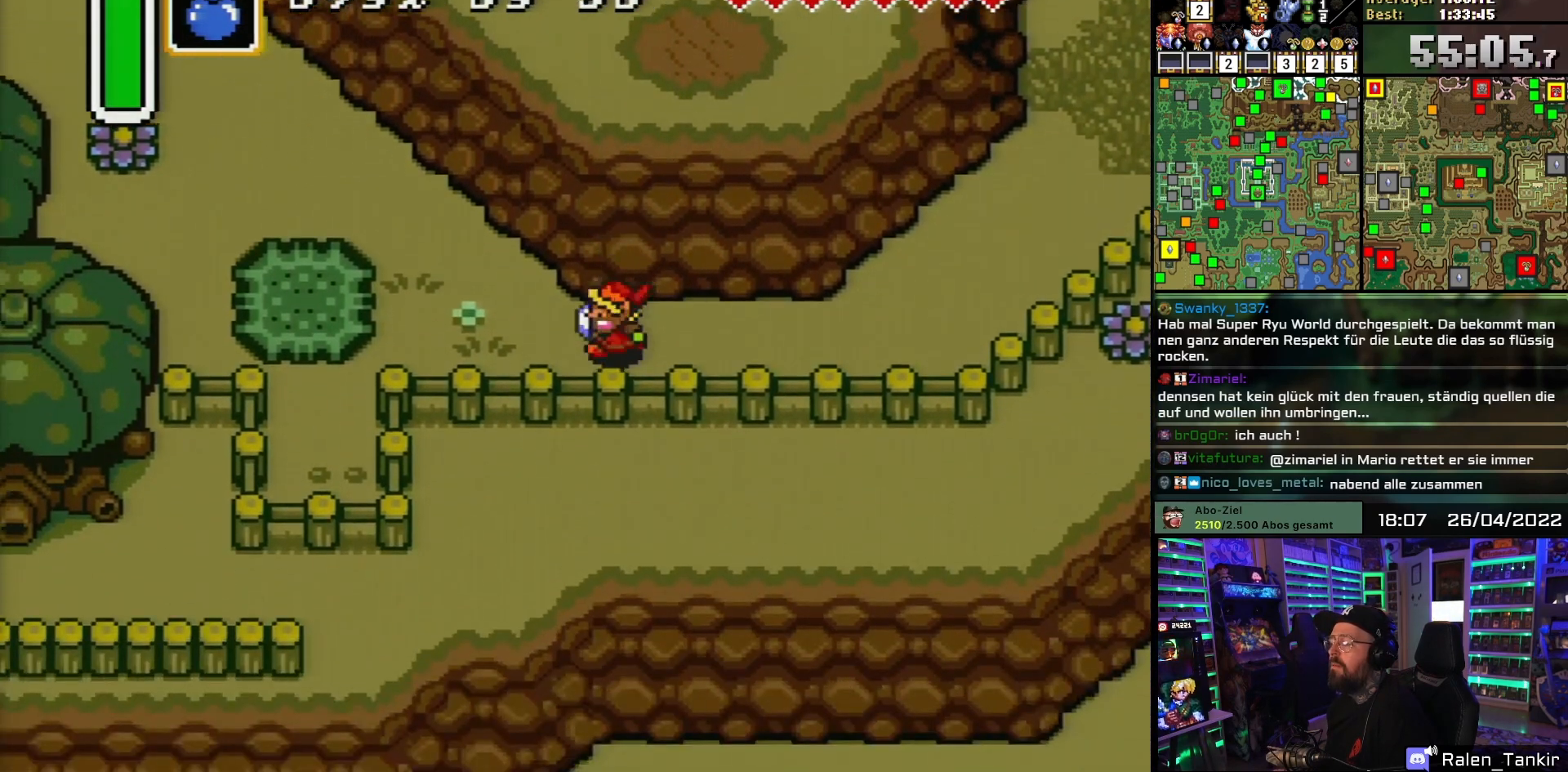
{"buttons": ["DPAD_LEFT"], "events": []}
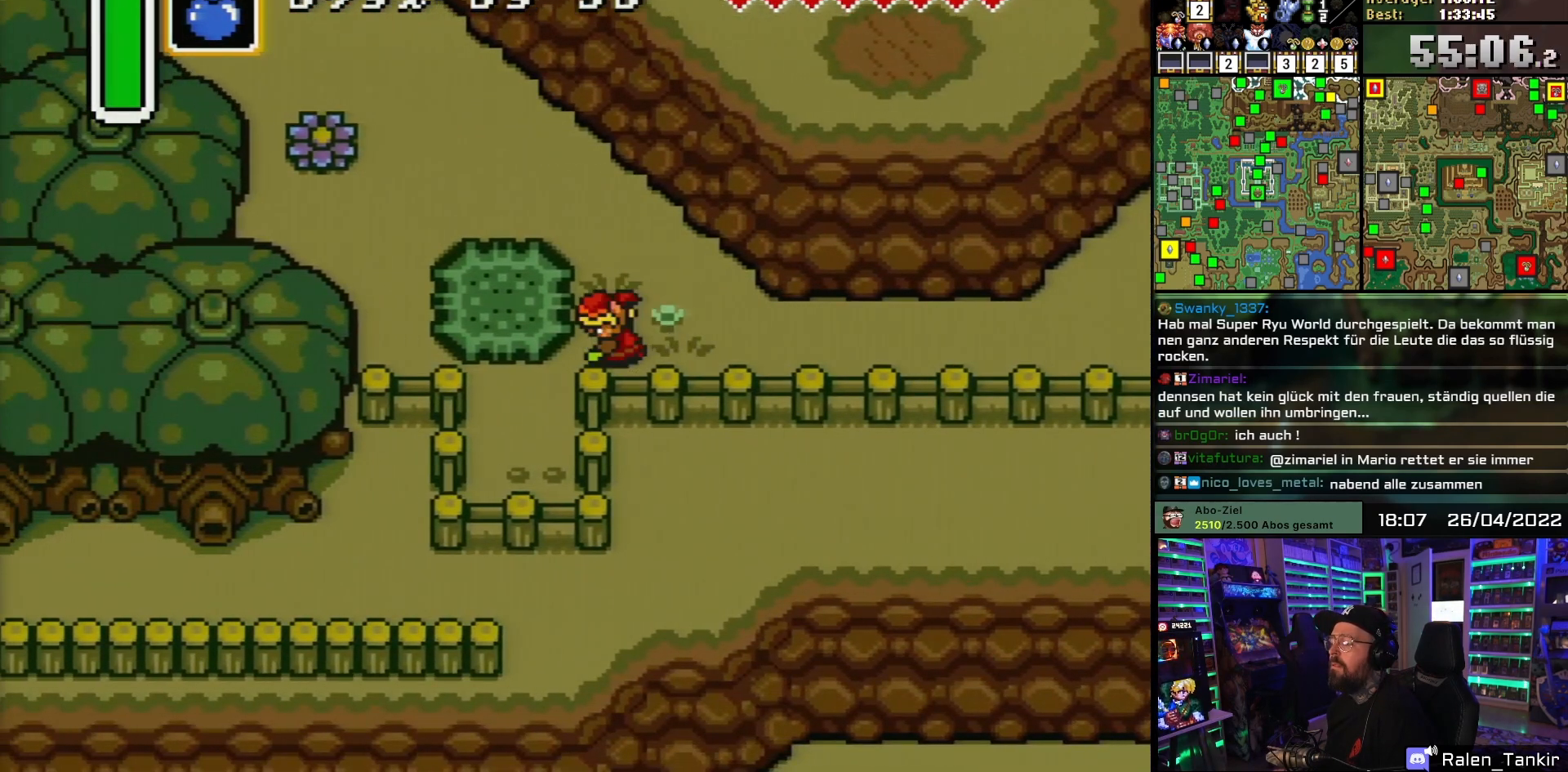
{"buttons": ["A"], "events": [[50, "A", "down"], [100, "DPAD_LEFT", "up"], [133, "DPAD_RIGHT", "down"], [250, "DPAD_RIGHT", "up"], [383, "A", "up"], [383, "DPAD_RIGHT", "down"], [400, "A", "down"], [400, "DPAD_RIGHT", "up"]]}
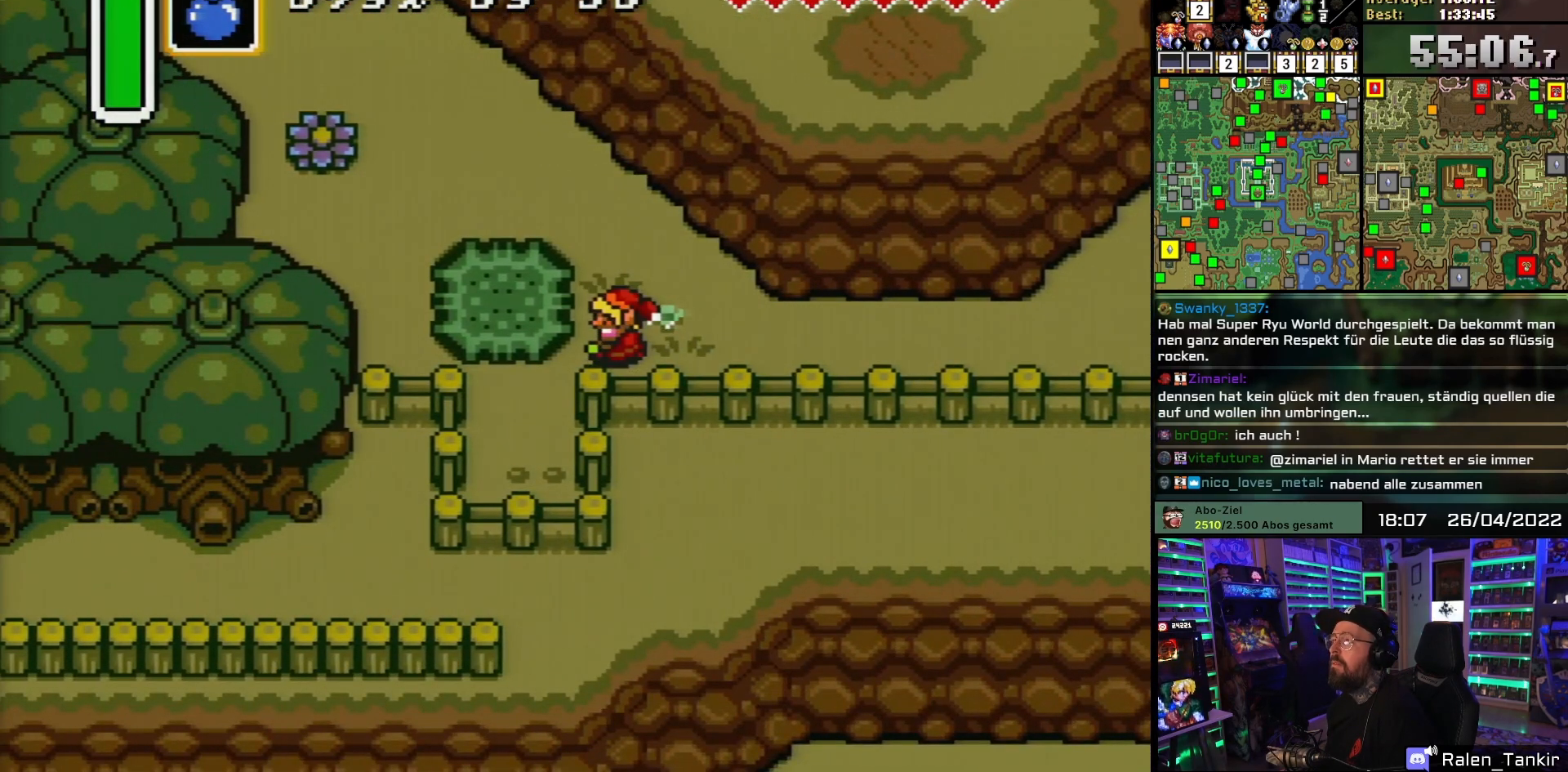
{"buttons": ["A"], "events": []}
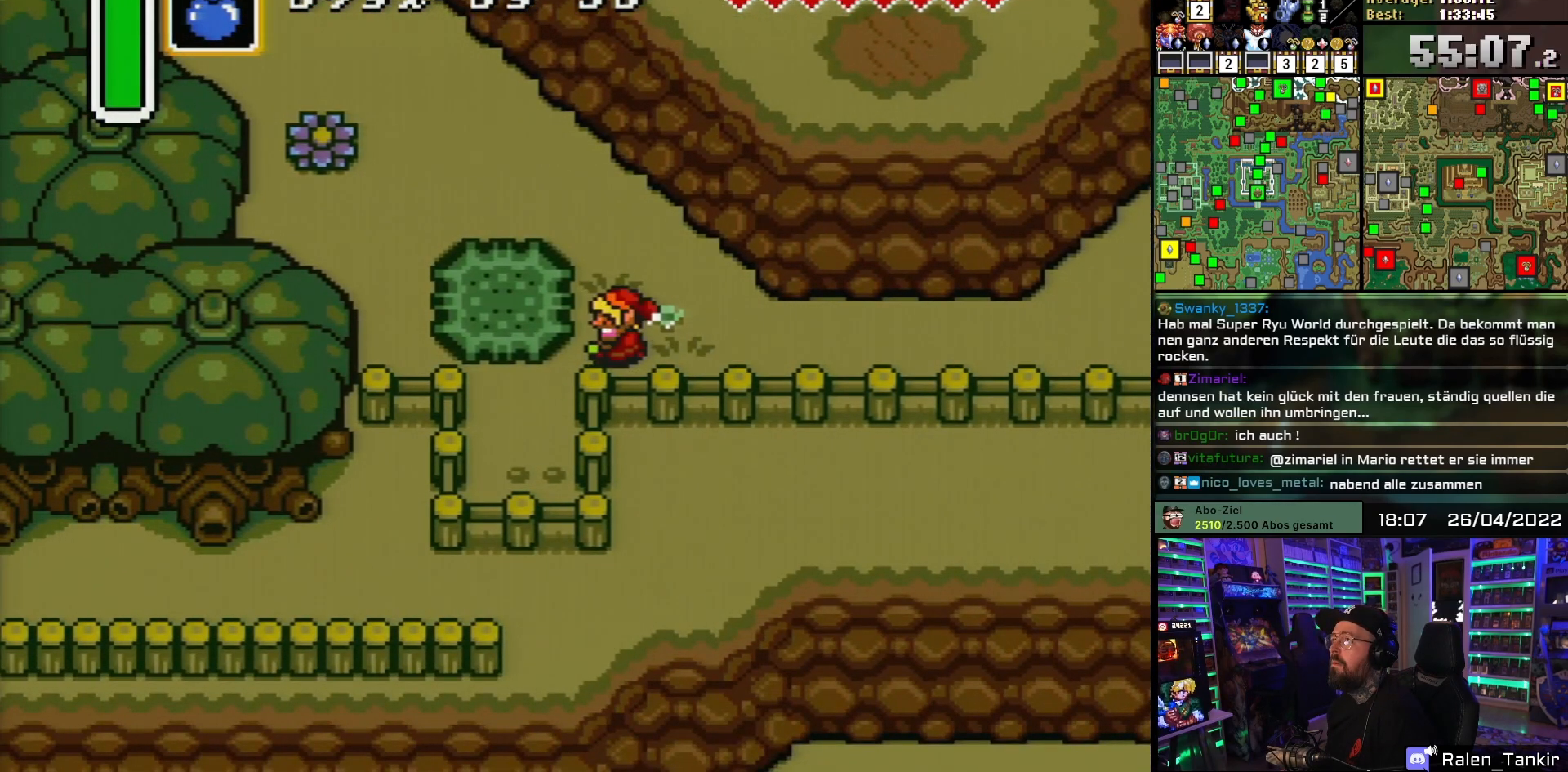
{"buttons": ["A"], "events": []}
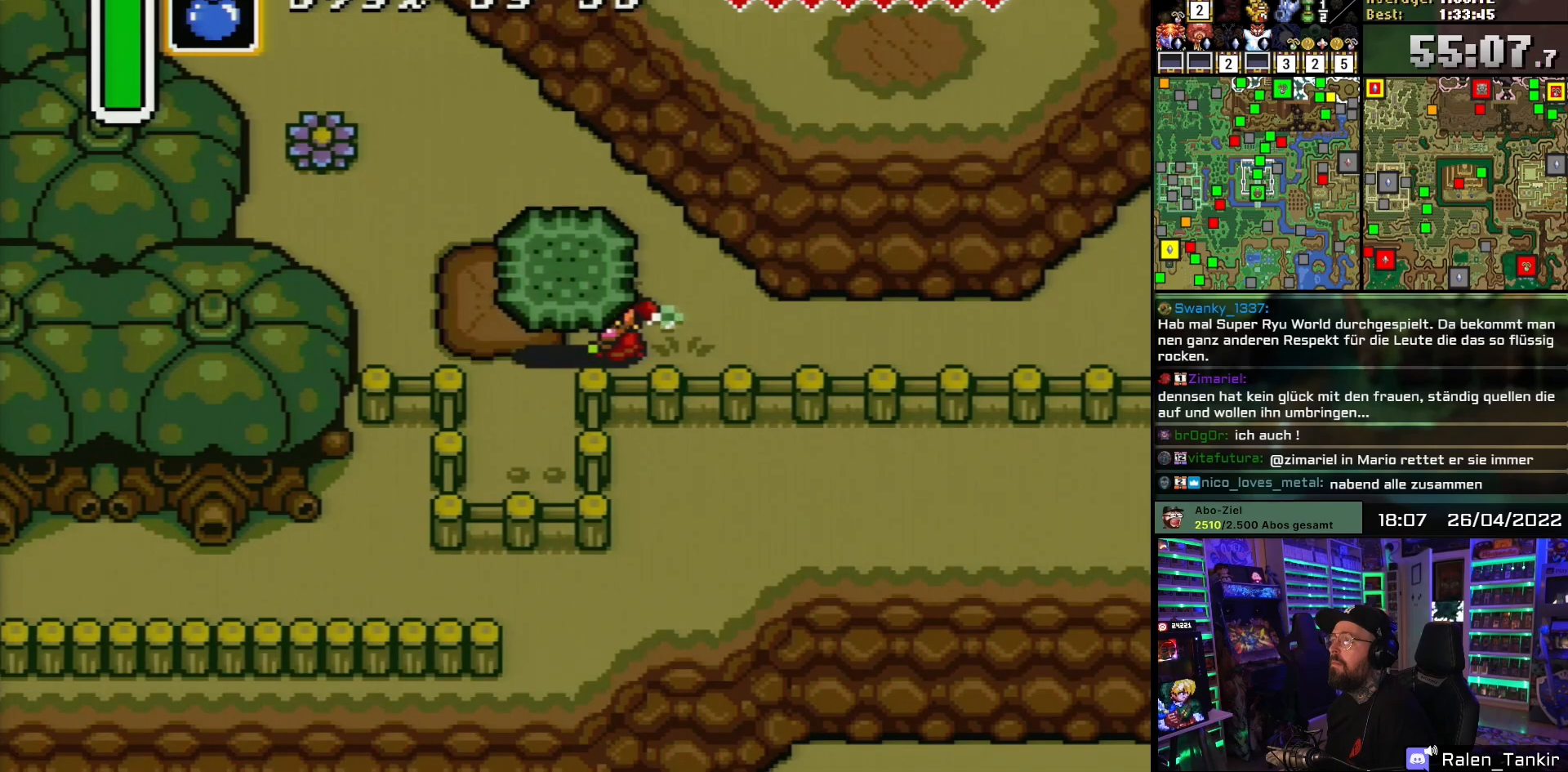
{"buttons": ["DPAD_LEFT"], "events": [[200, "A", "up"], [333, "A", "down"], [367, "DPAD_LEFT", "down"], [417, "A", "up"]]}
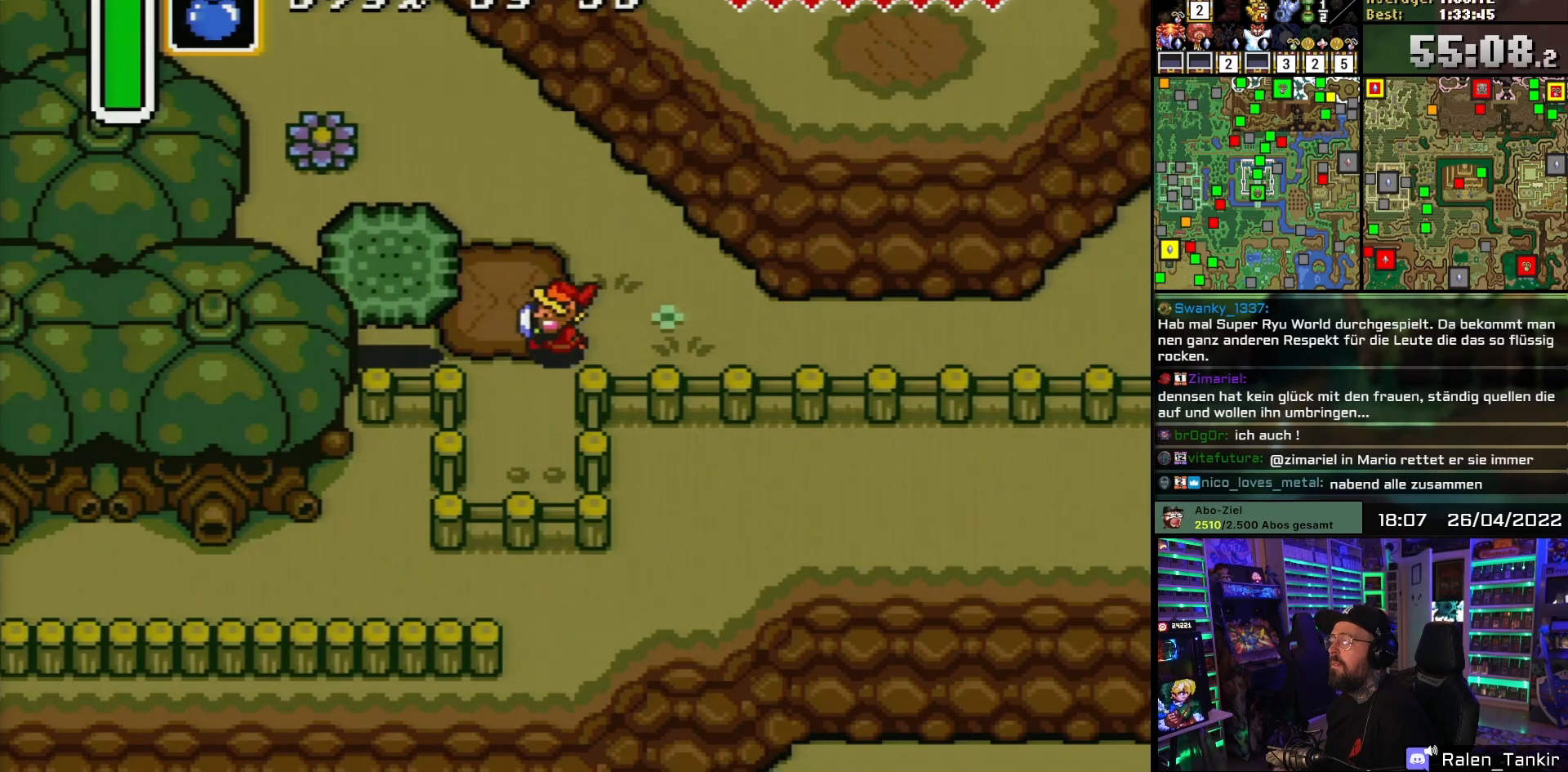
{"buttons": ["DPAD_DOWN"], "events": [[50, "DPAD_DOWN", "down"], [67, "DPAD_LEFT", "up"]]}
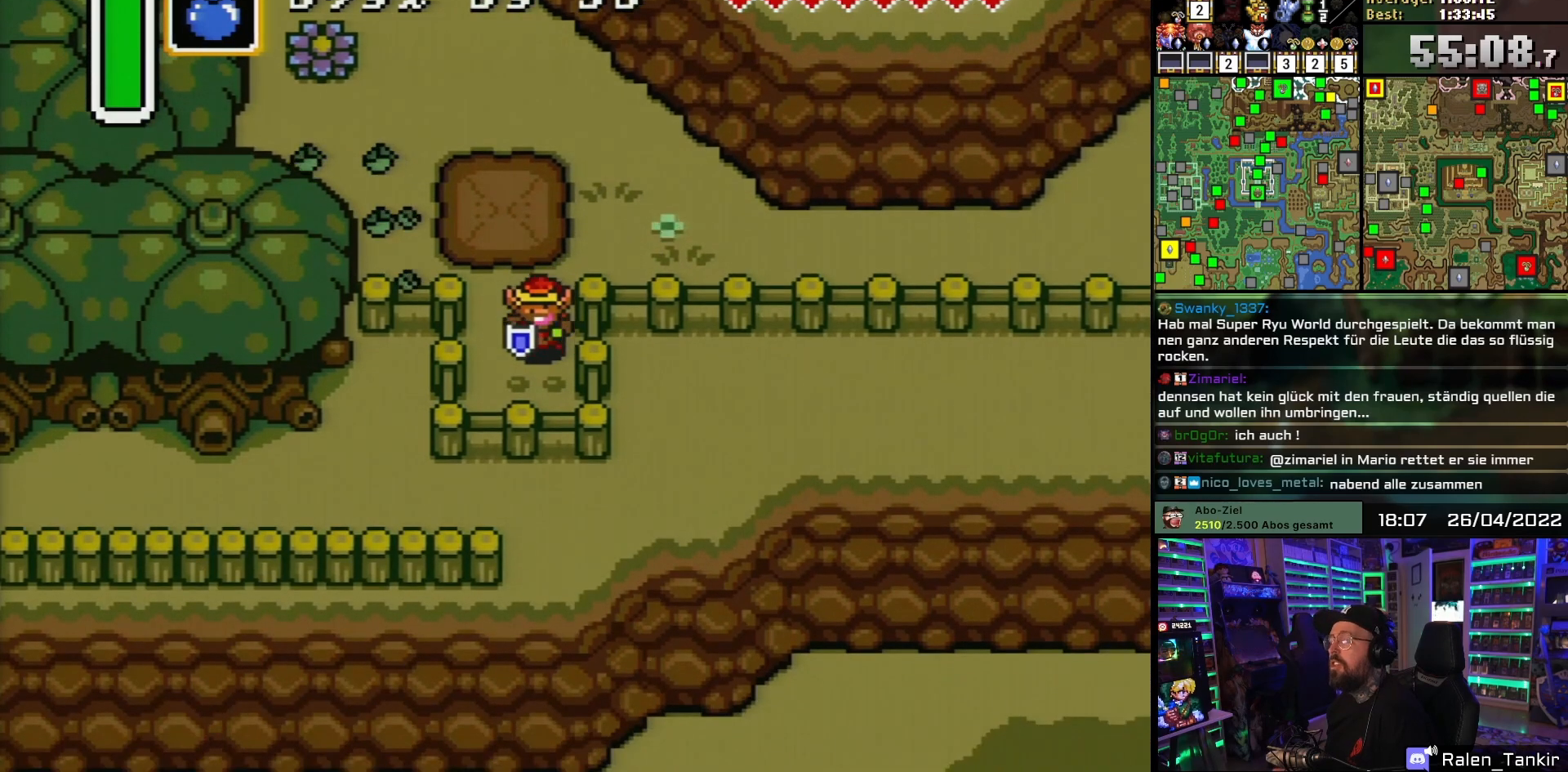
{"buttons": ["DPAD_DOWN"], "events": []}
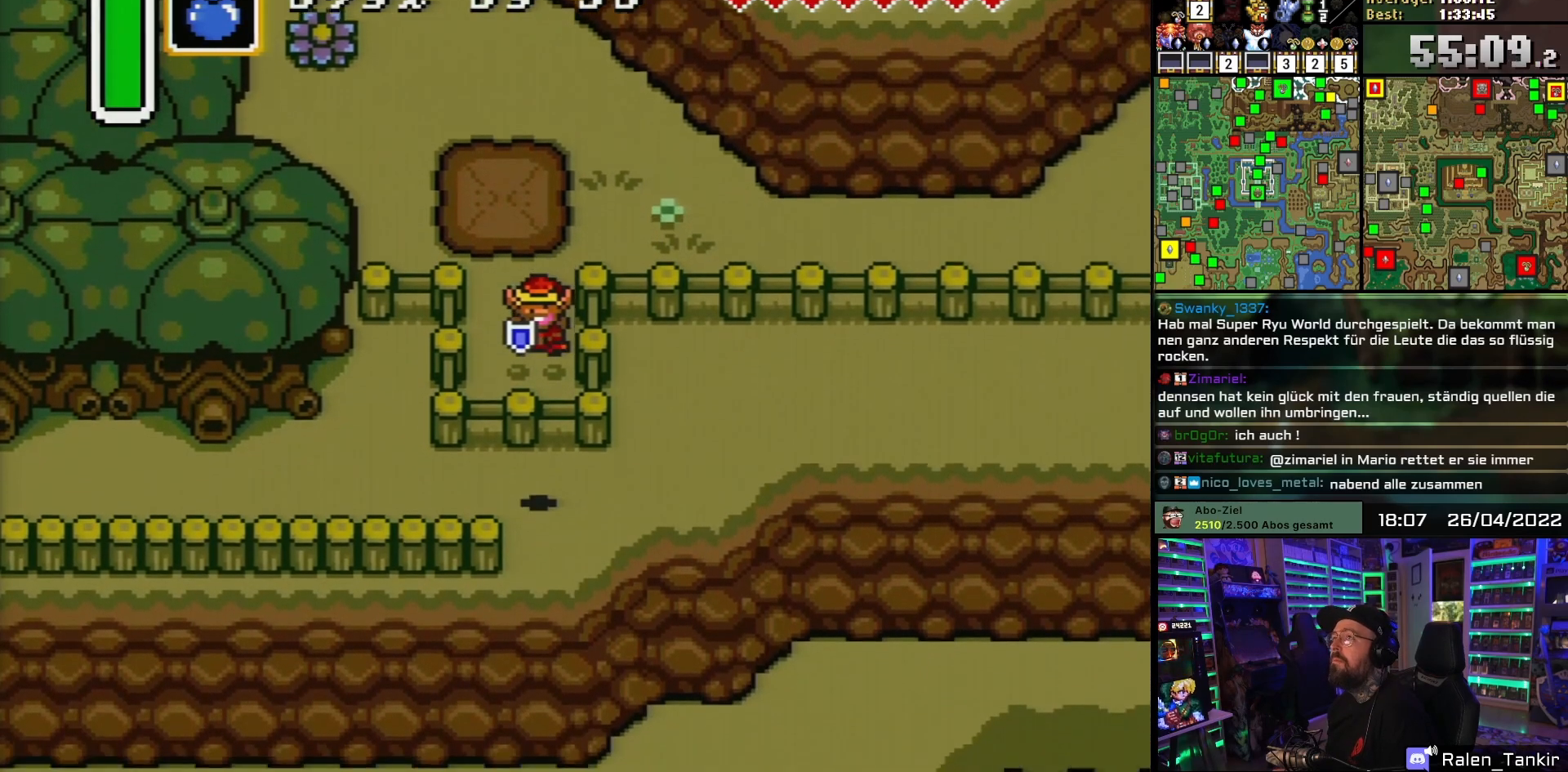
{"buttons": ["DPAD_DOWN"], "events": []}
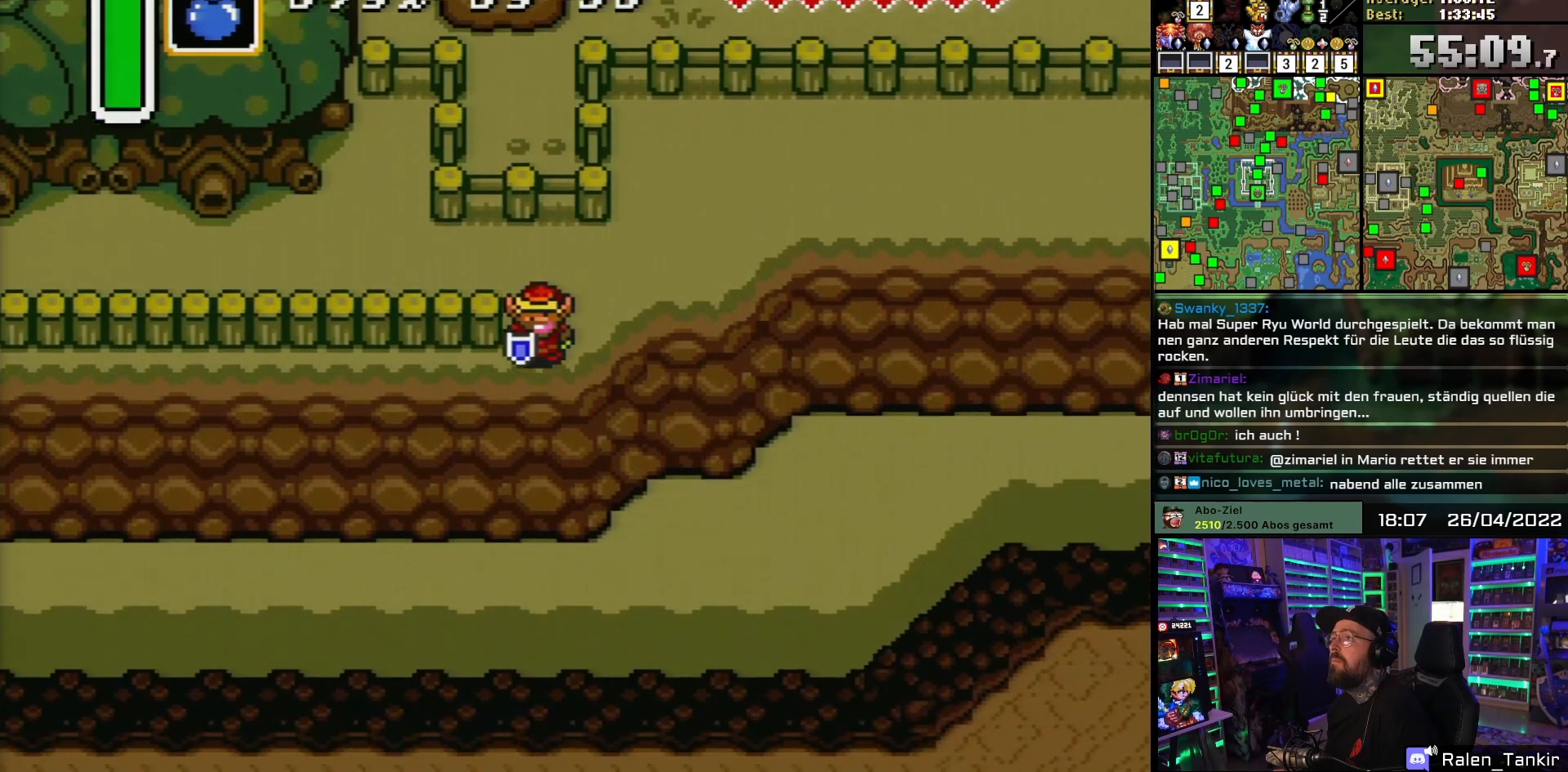
{"buttons": ["DPAD_DOWN"], "events": []}
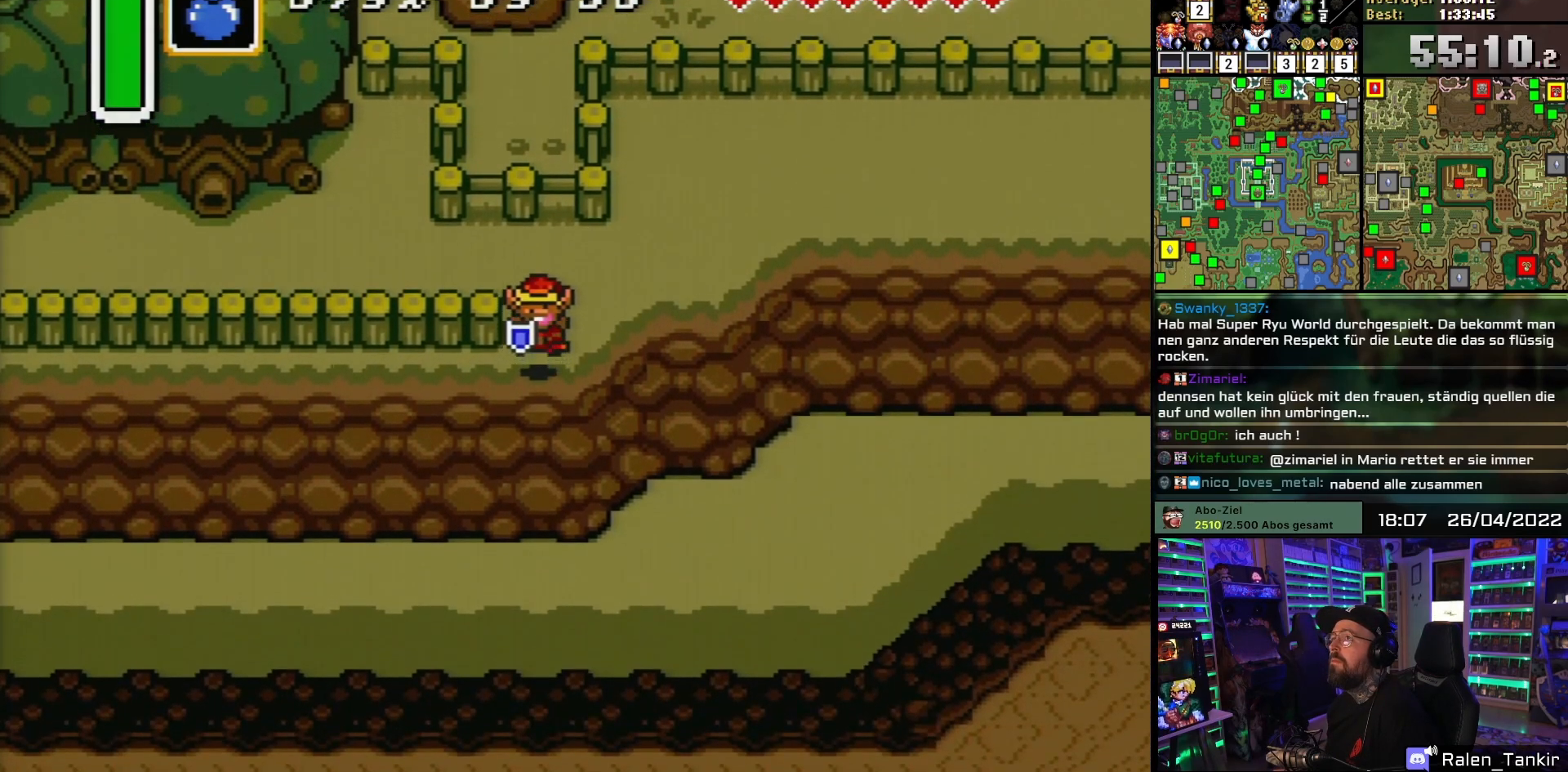
{"buttons": ["DPAD_LEFT"], "events": [[167, "DPAD_DOWN", "up"], [417, "DPAD_LEFT", "down"]]}
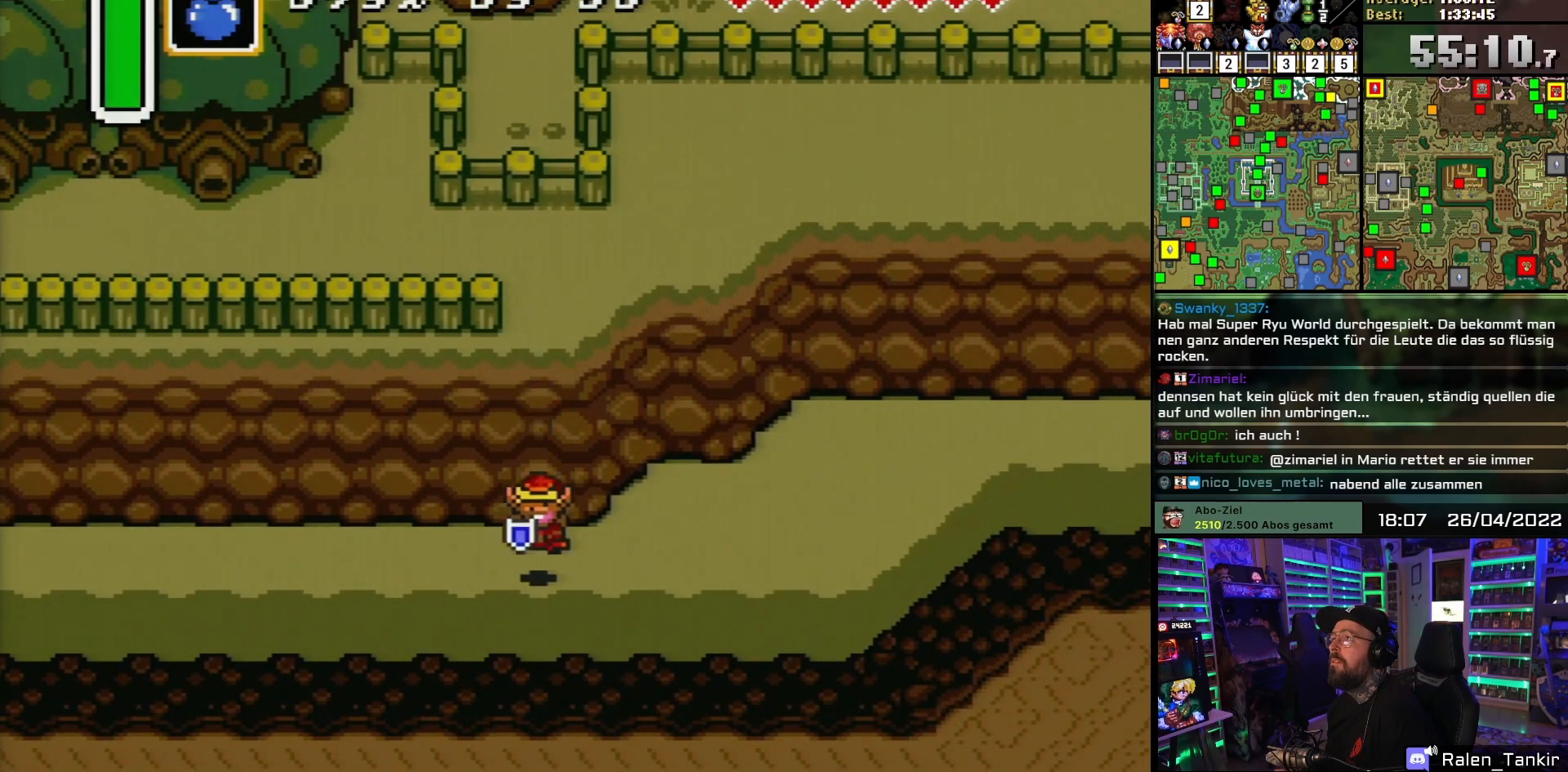
{"buttons": ["DPAD_LEFT"], "events": []}
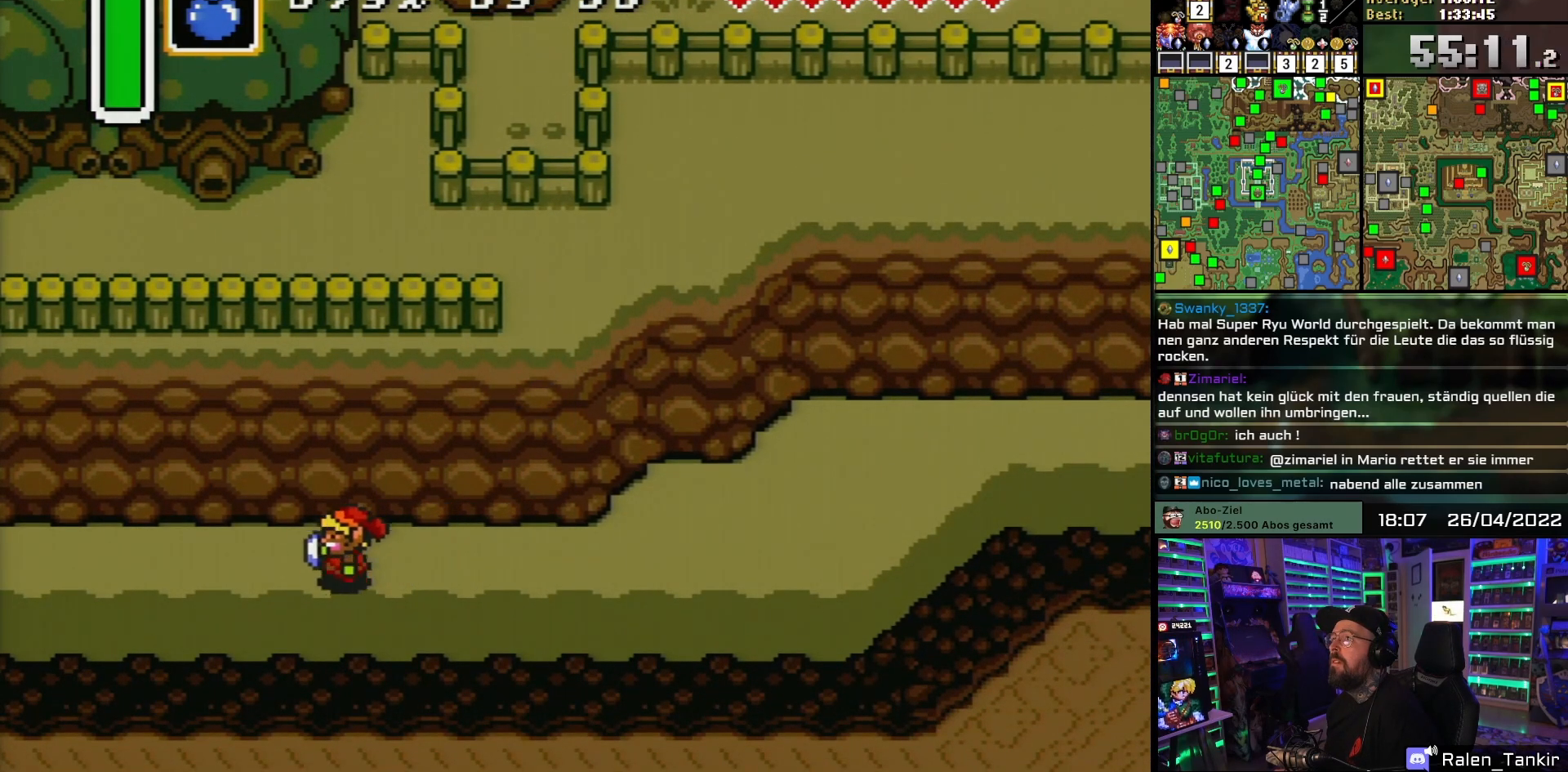
{"buttons": ["DPAD_LEFT"], "events": []}
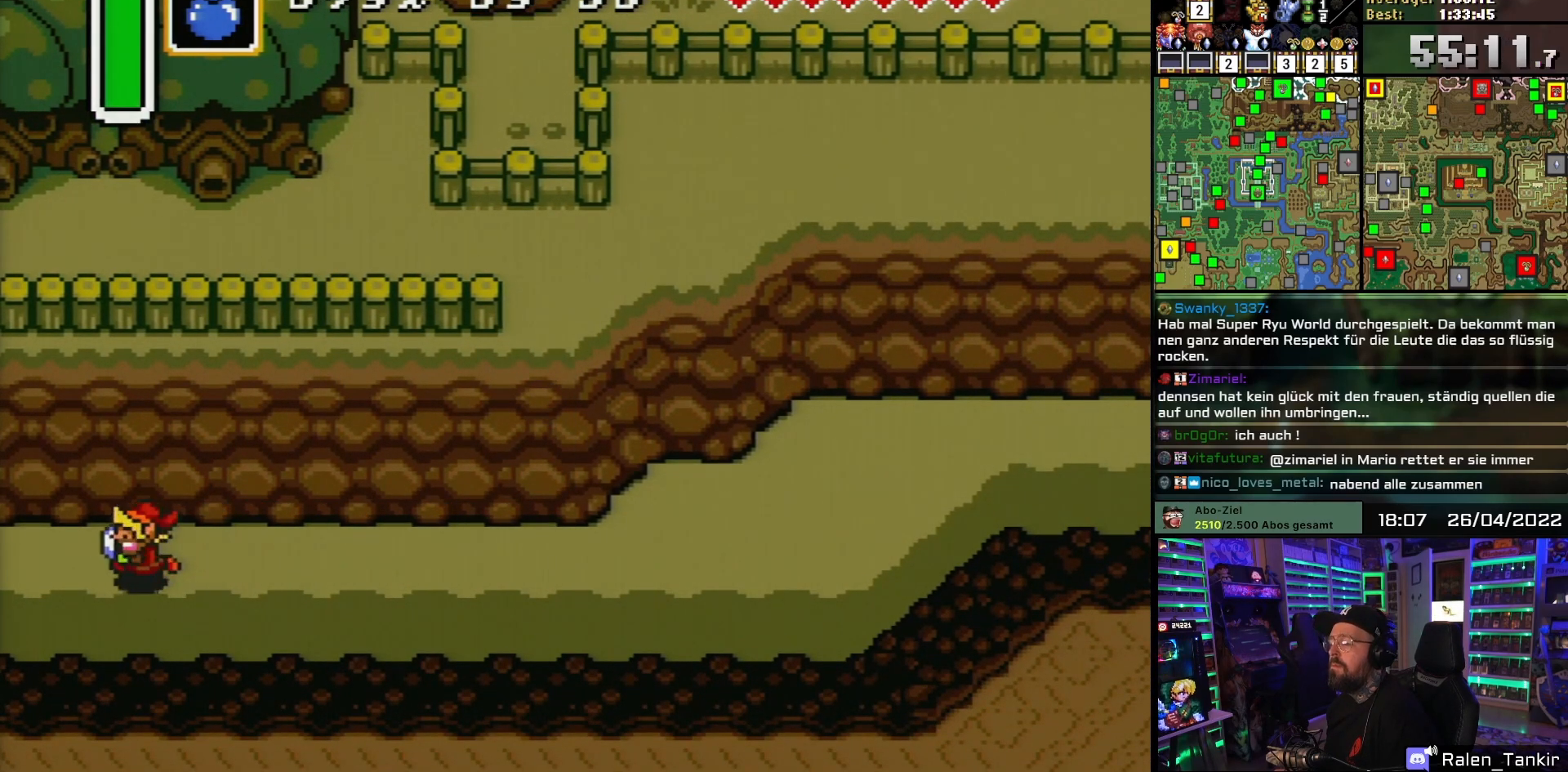
{"buttons": ["DPAD_LEFT"], "events": [[117, "DPAD_DOWN", "down"], [117, "DPAD_LEFT", "up"], [133, "DPAD_DOWN", "up"], [133, "DPAD_LEFT", "down"]]}
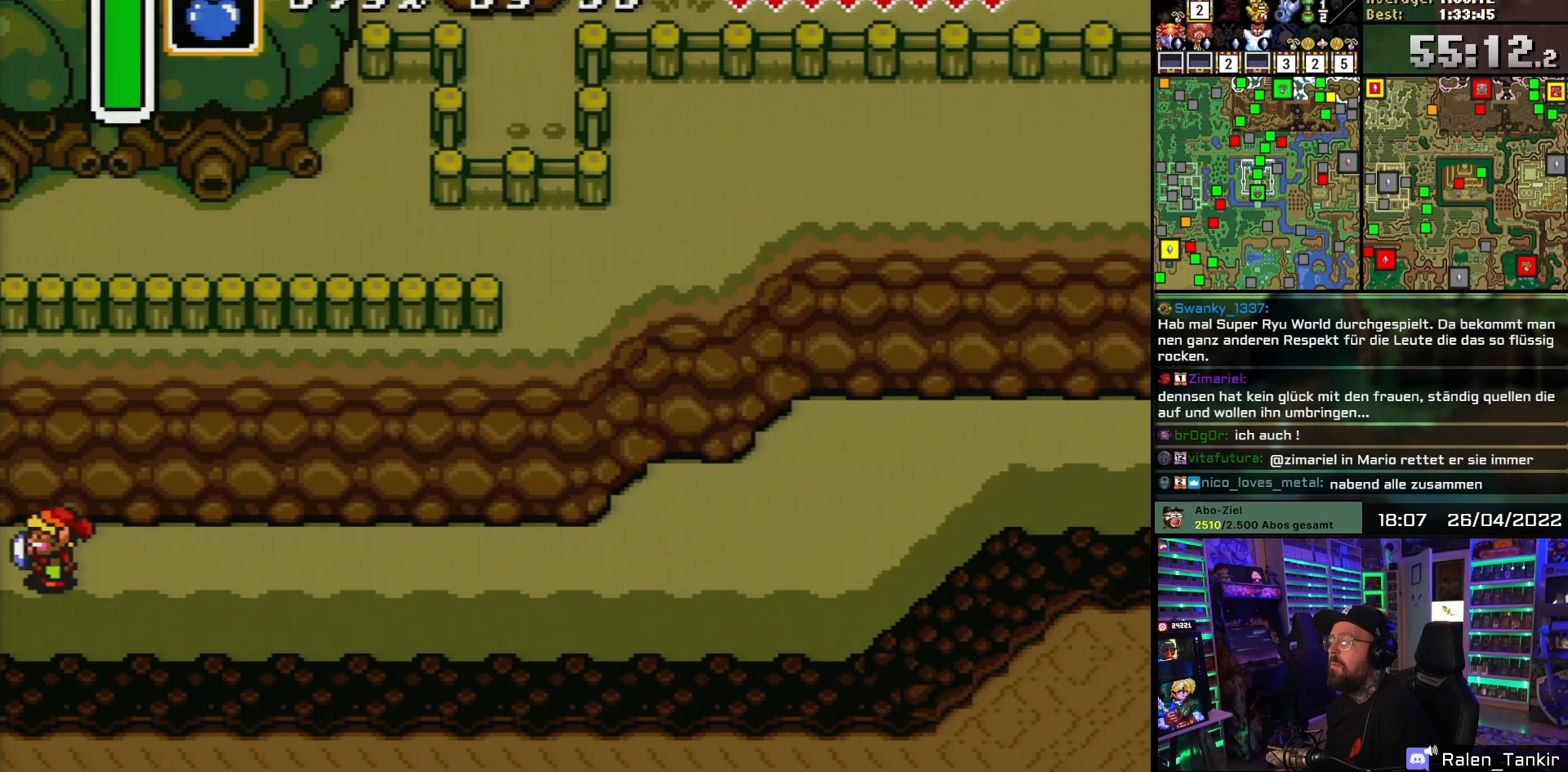
{"buttons": [], "events": [[267, "A", "down"], [367, "DPAD_LEFT", "up"], [450, "A", "up"]]}
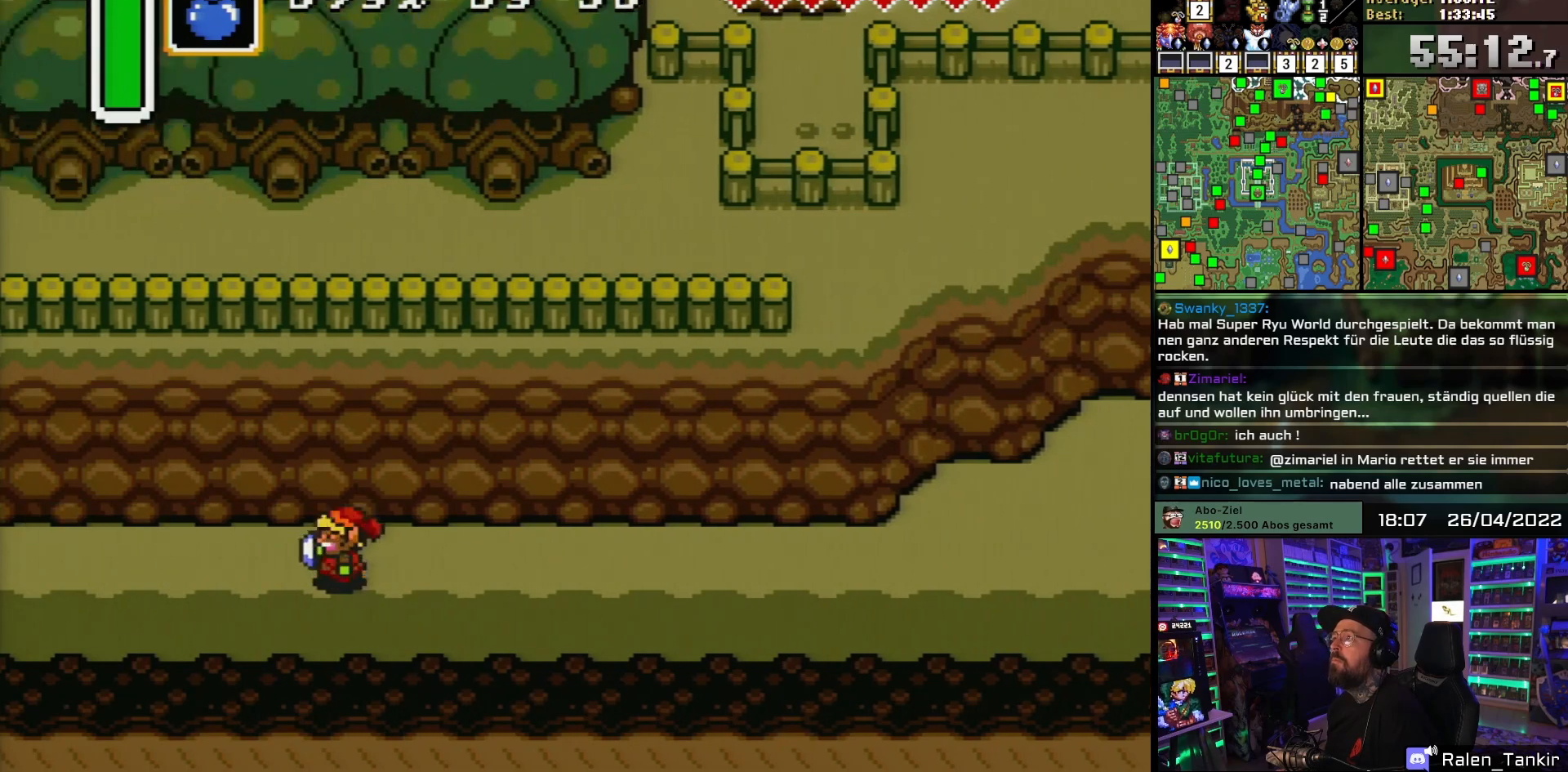
{"buttons": ["DPAD_LEFT"], "events": [[33, "A", "down"], [167, "A", "up"], [200, "DPAD_LEFT", "down"]]}
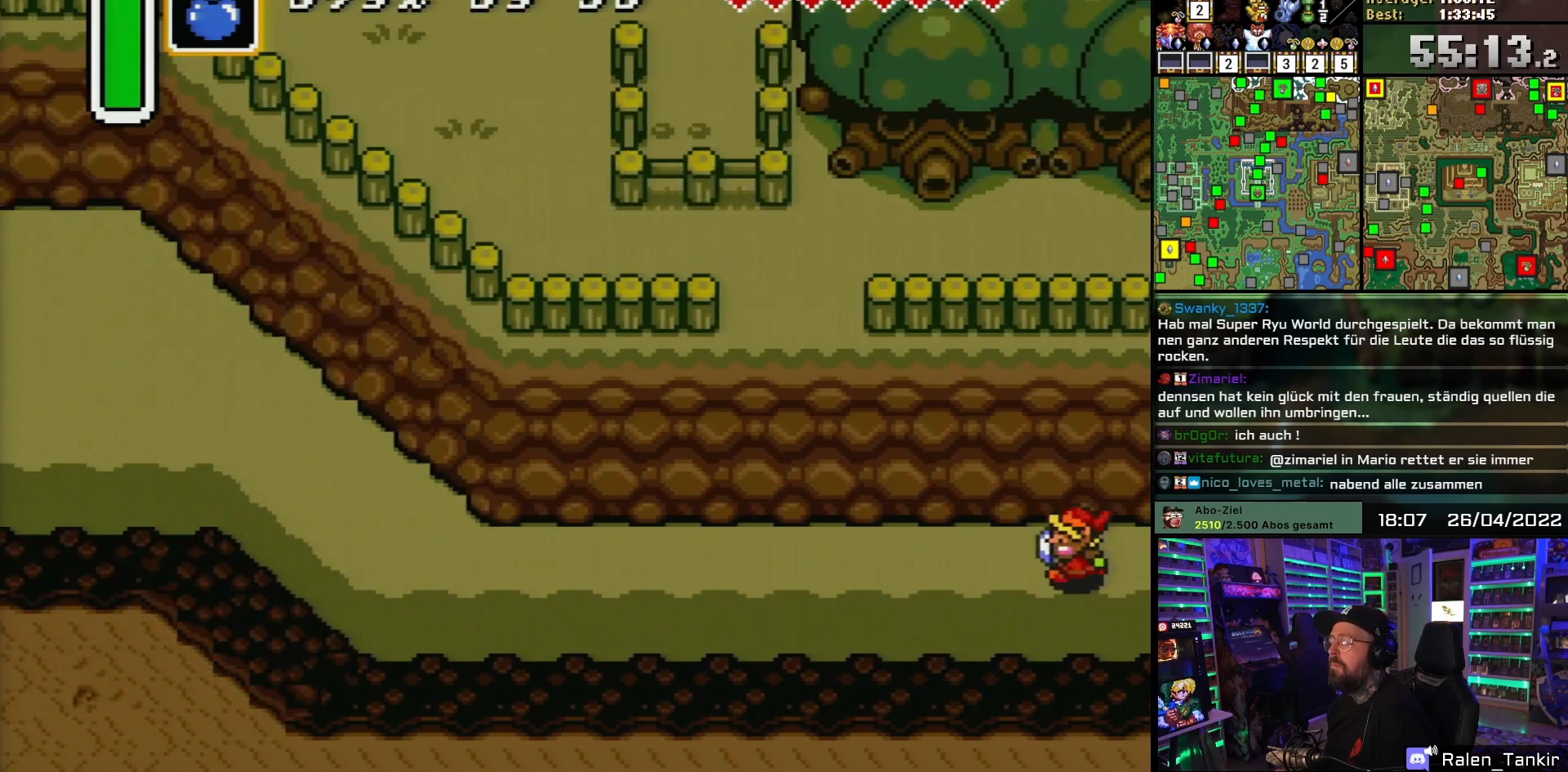
{"buttons": ["DPAD_LEFT"], "events": []}
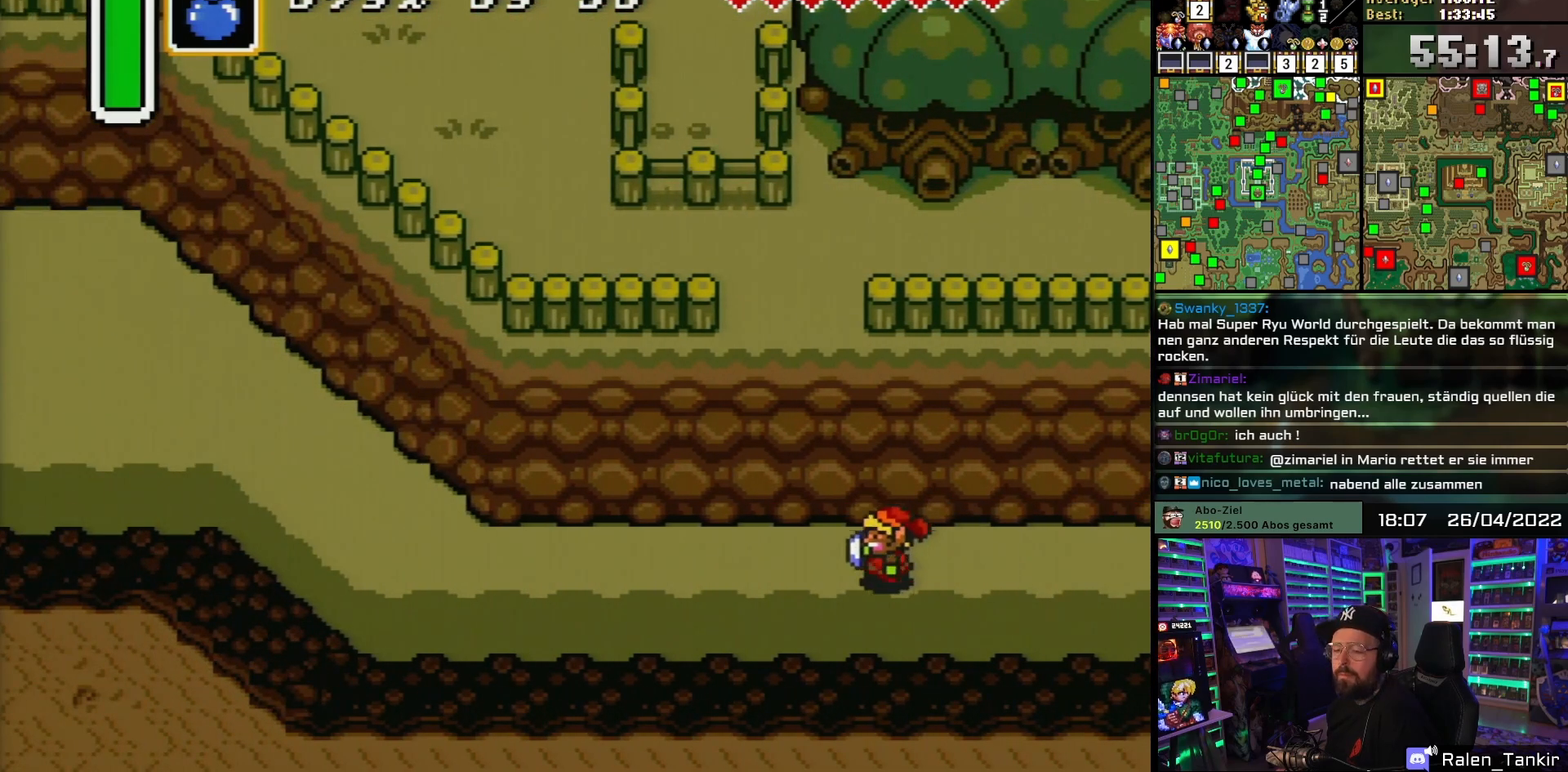
{"buttons": ["DPAD_LEFT"], "events": []}
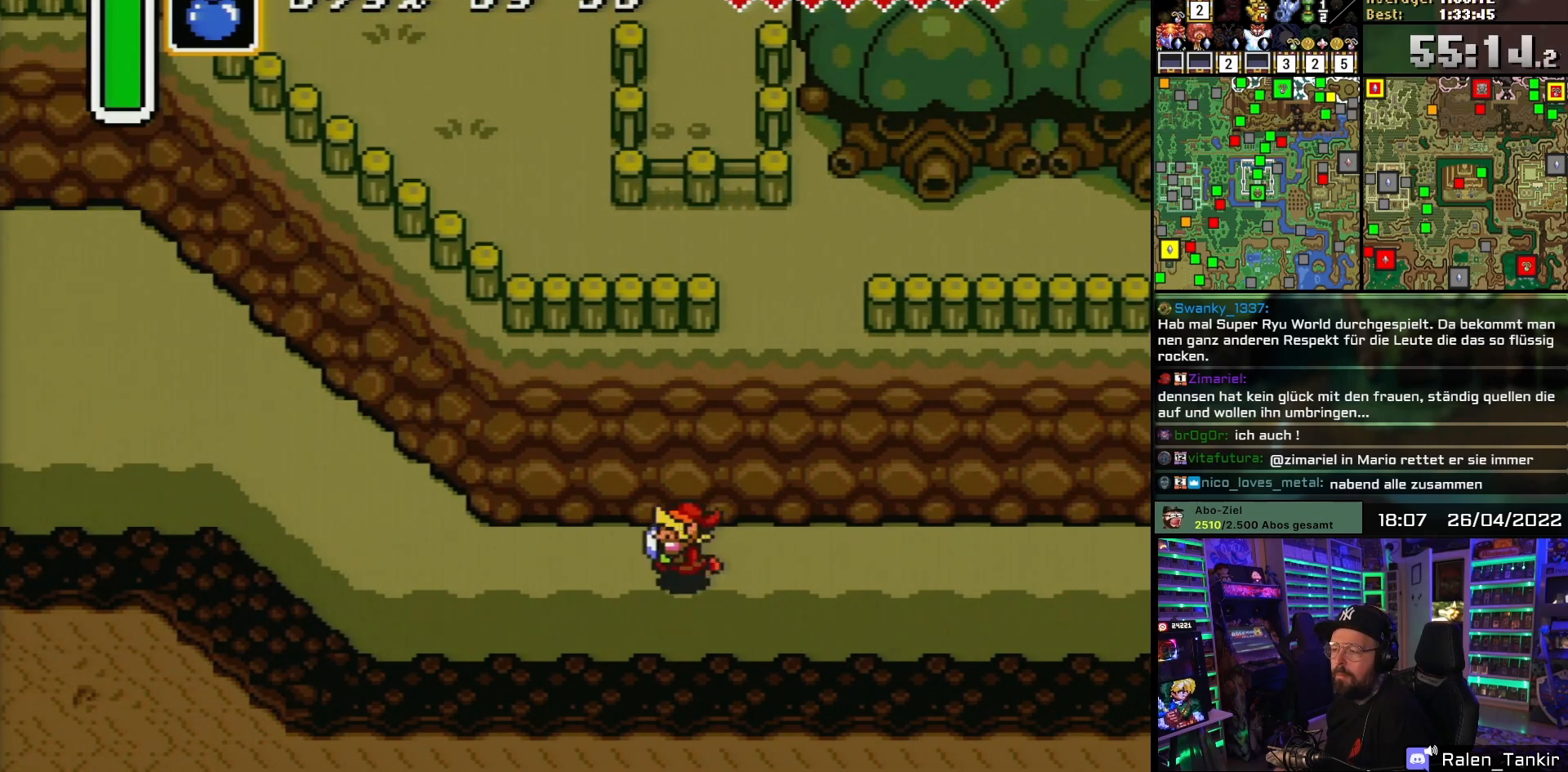
{"buttons": ["DPAD_LEFT"], "events": []}
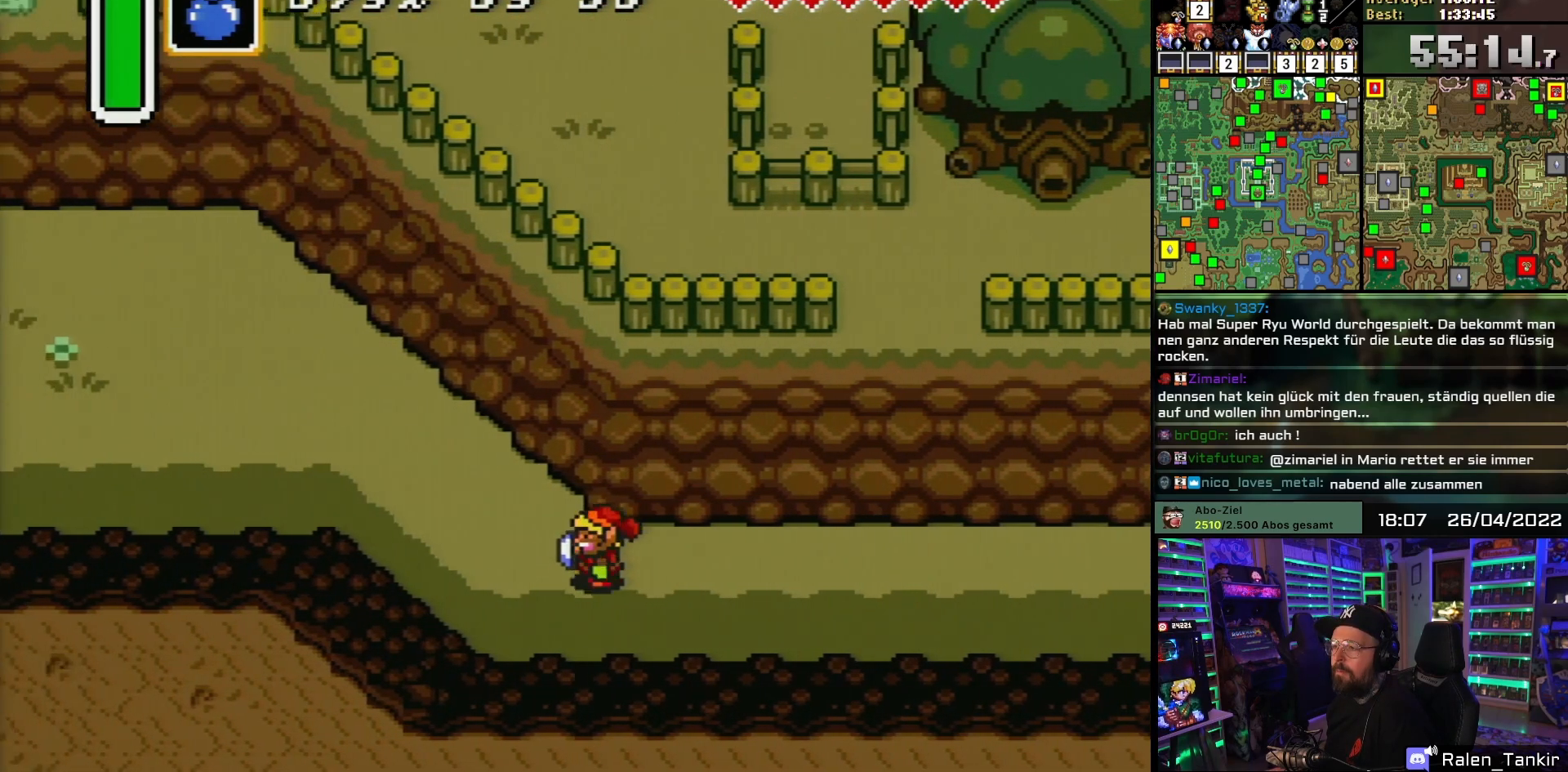
{"buttons": ["DPAD_UP", "DPAD_LEFT"], "events": [[33, "DPAD_UP", "down"]]}
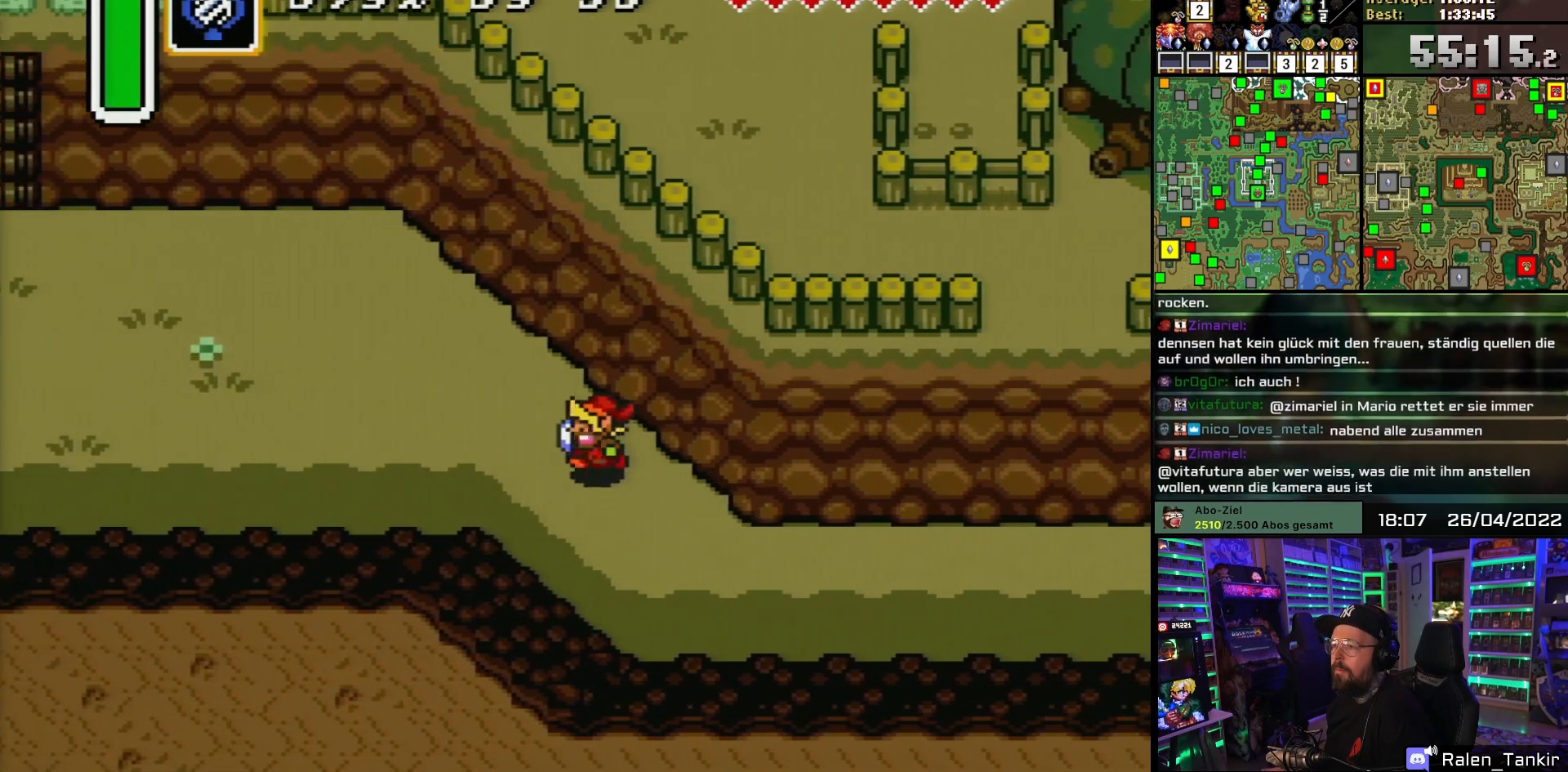
{"buttons": ["DPAD_UP", "DPAD_LEFT"], "events": []}
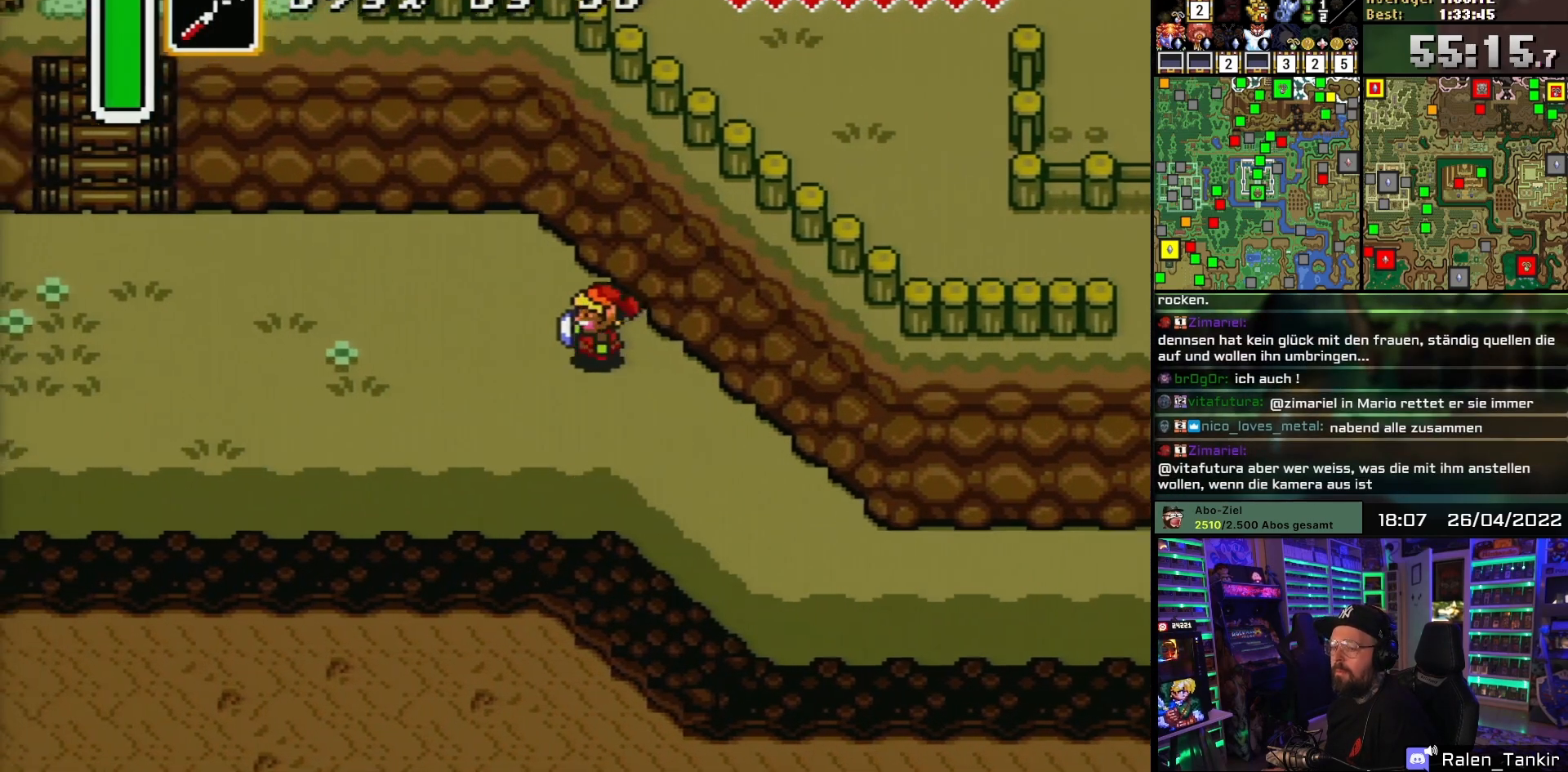
{"buttons": ["DPAD_UP", "DPAD_LEFT"], "events": []}